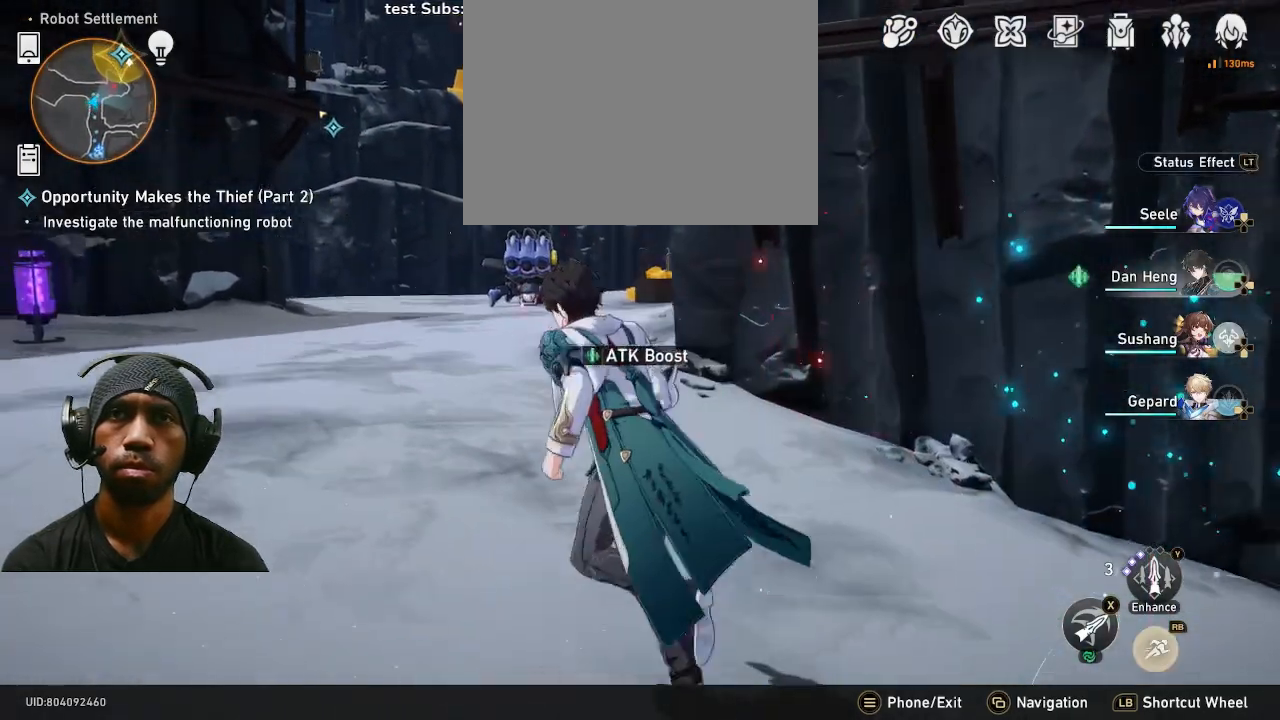
Gameplay with a controller (PlayStation layout); each line is a JSON object with the inputs held at the frame after it. "events" lists button and stick changes between this image and that frame as [ms after this image, input, new state], when the widget could be followed in between. Not read: R2.
{"buttons": [], "left_stick": "up", "right_stick": "center", "events": [[50, "R1", "up"], [317, "left_stick", "right"], [417, "left_stick", "up-left"], [500, "left_stick", "up"]]}
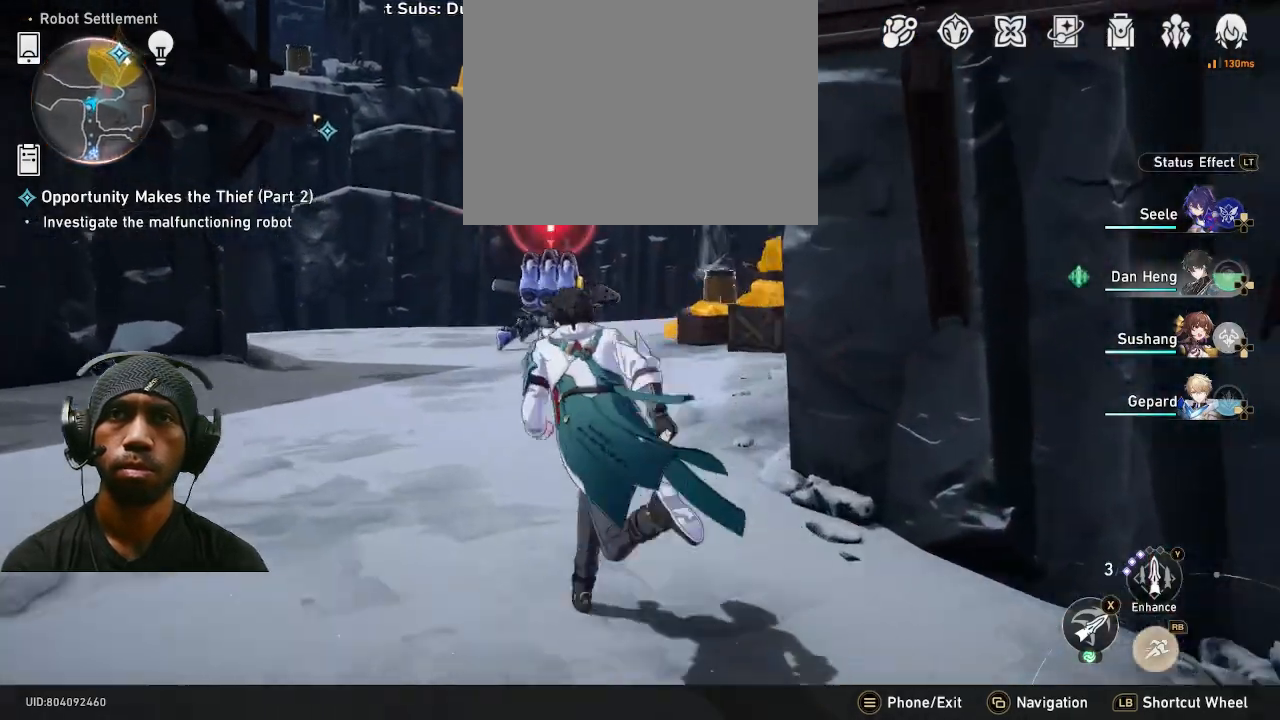
{"buttons": [], "left_stick": "up", "right_stick": "center", "events": []}
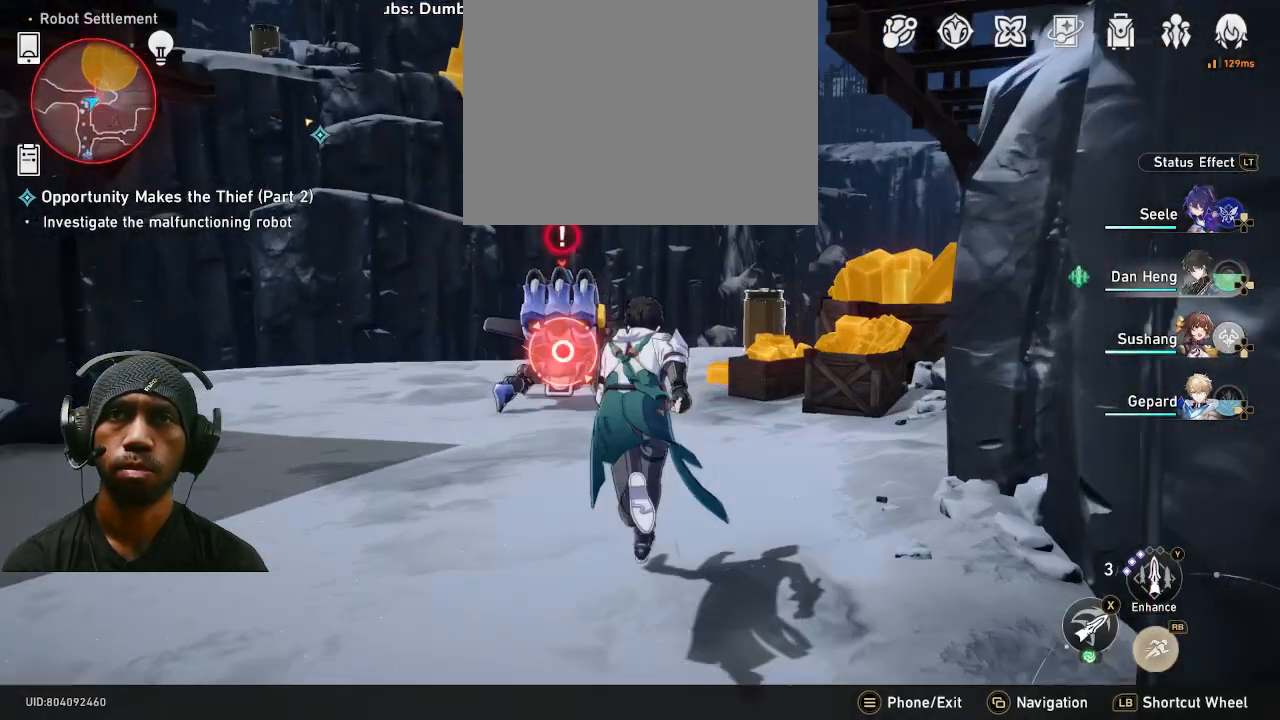
{"buttons": [], "left_stick": "up", "right_stick": "center", "events": [[83, "SQUARE", "down"], [200, "SQUARE", "up"]]}
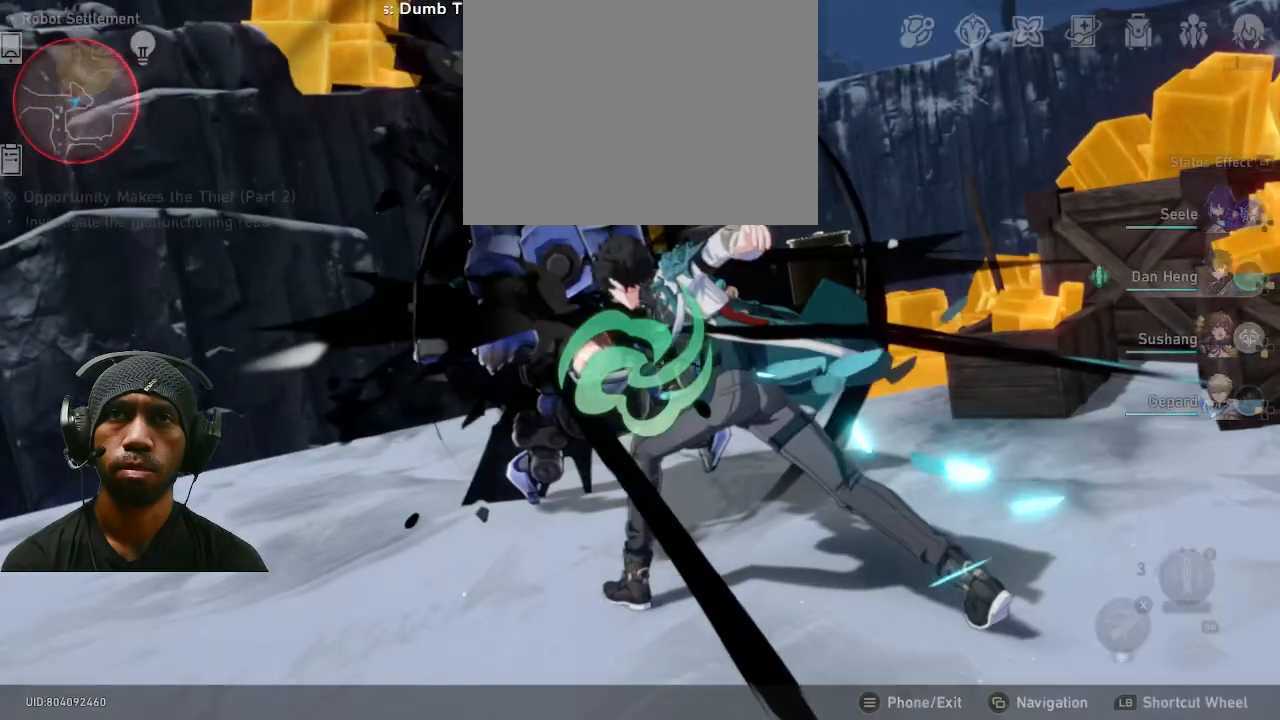
{"buttons": [], "left_stick": "center", "right_stick": "center", "events": [[367, "left_stick", "center"]]}
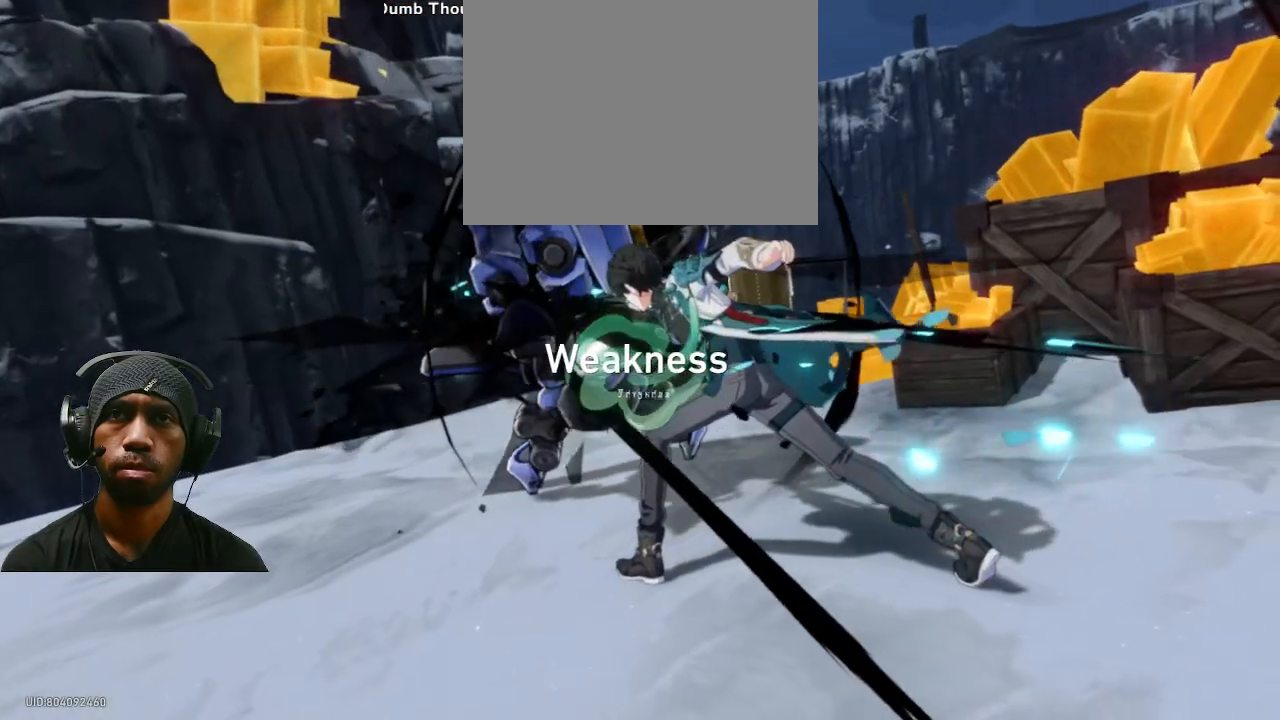
{"buttons": [], "left_stick": "center", "right_stick": "center", "events": []}
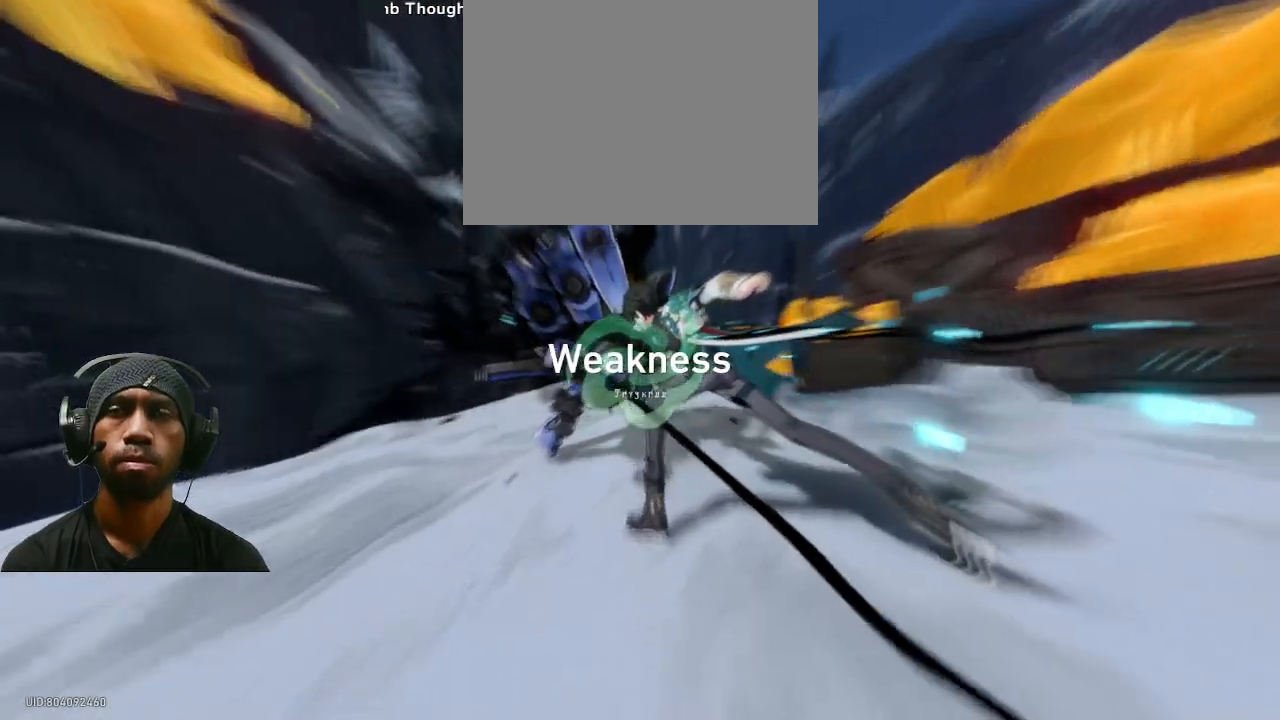
{"buttons": [], "left_stick": "center", "right_stick": "center", "events": []}
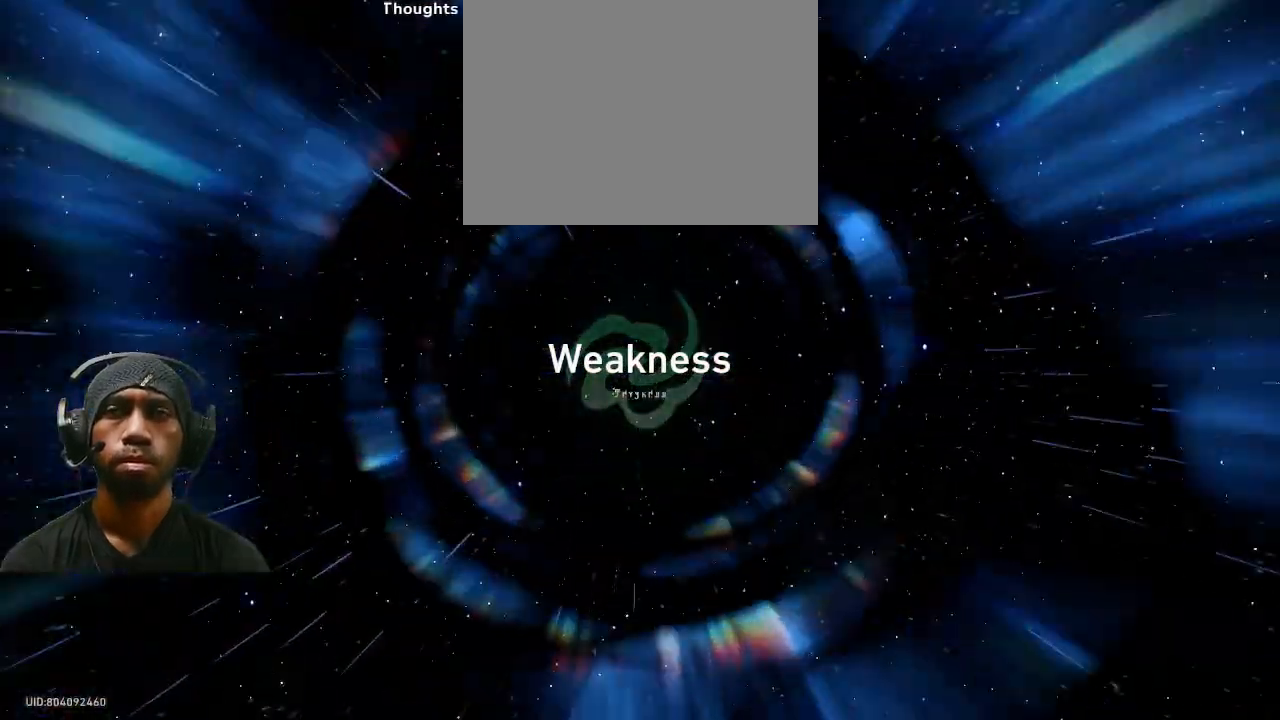
{"buttons": [], "left_stick": "center", "right_stick": "center", "events": []}
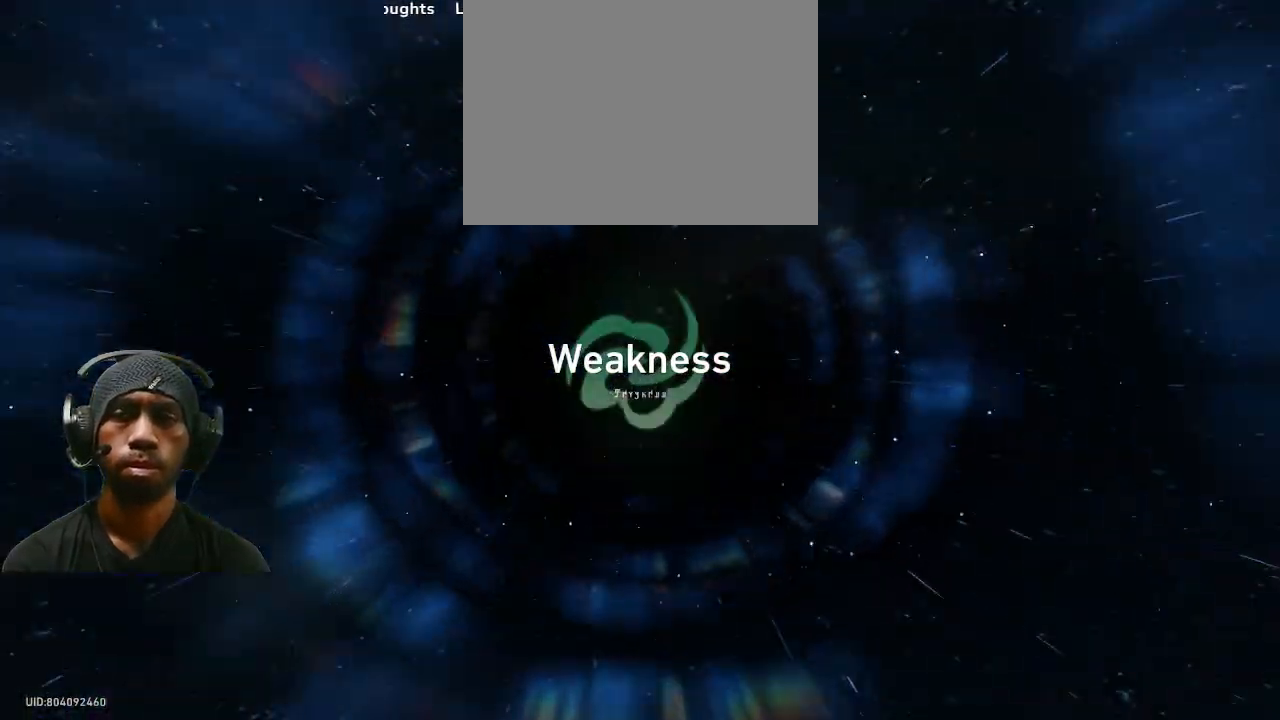
{"buttons": [], "left_stick": "center", "right_stick": "center", "events": []}
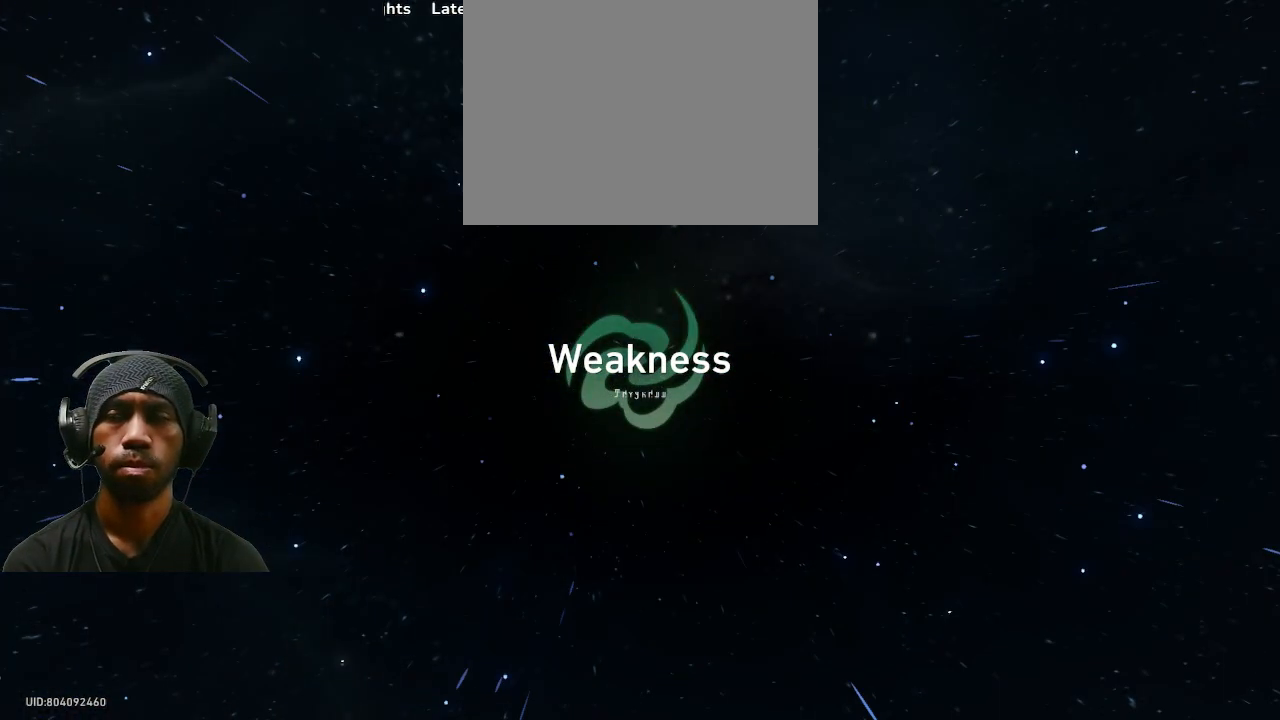
{"buttons": [], "left_stick": "center", "right_stick": "center", "events": []}
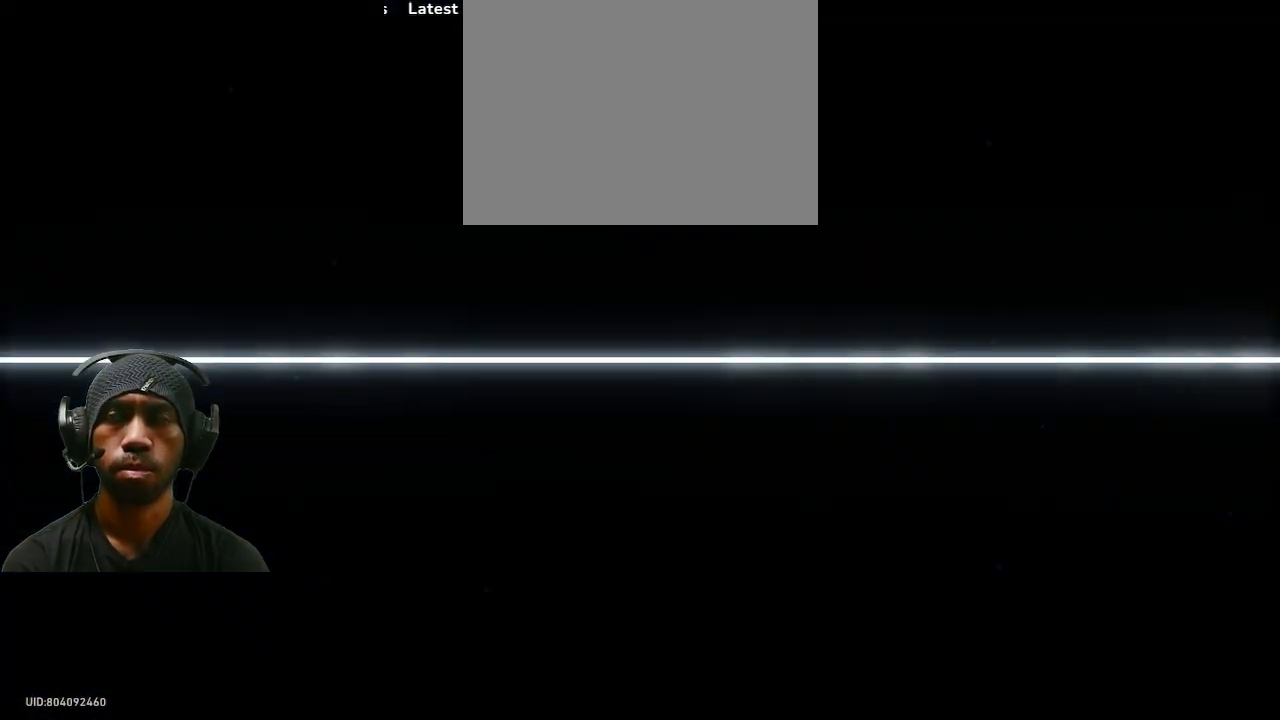
{"buttons": [], "left_stick": "center", "right_stick": "center", "events": []}
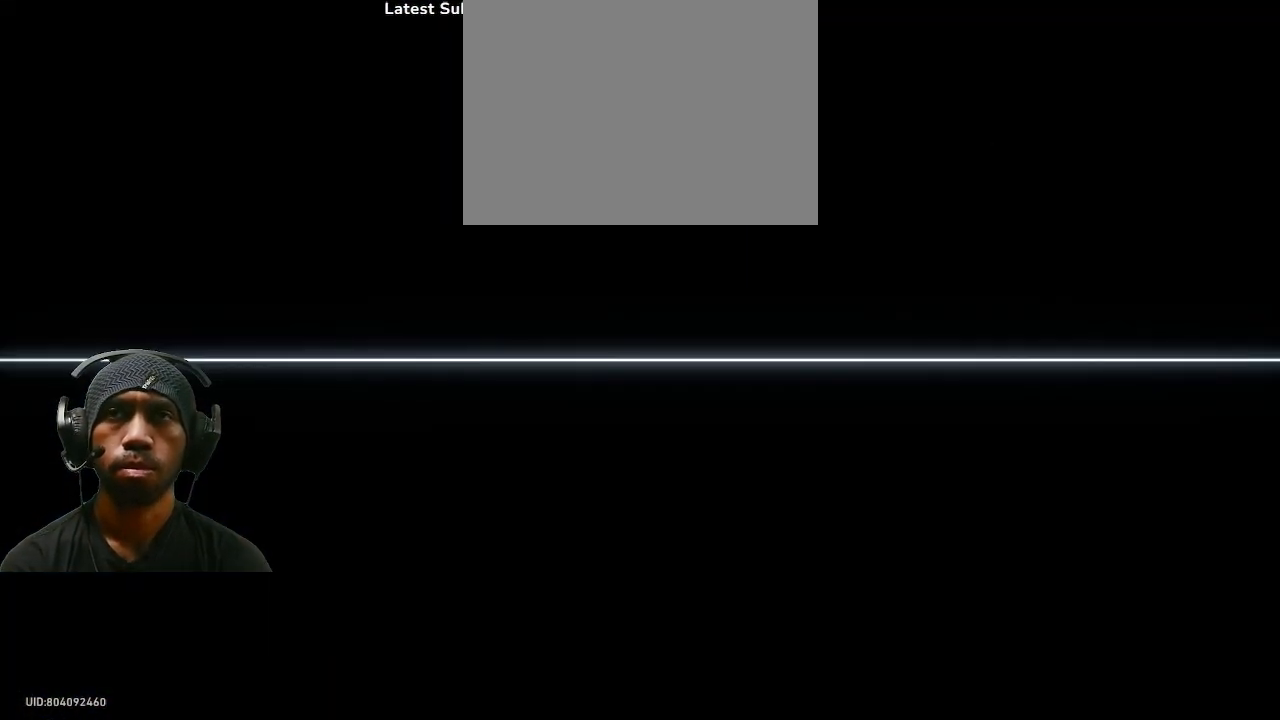
{"buttons": [], "left_stick": "center", "right_stick": "center", "events": []}
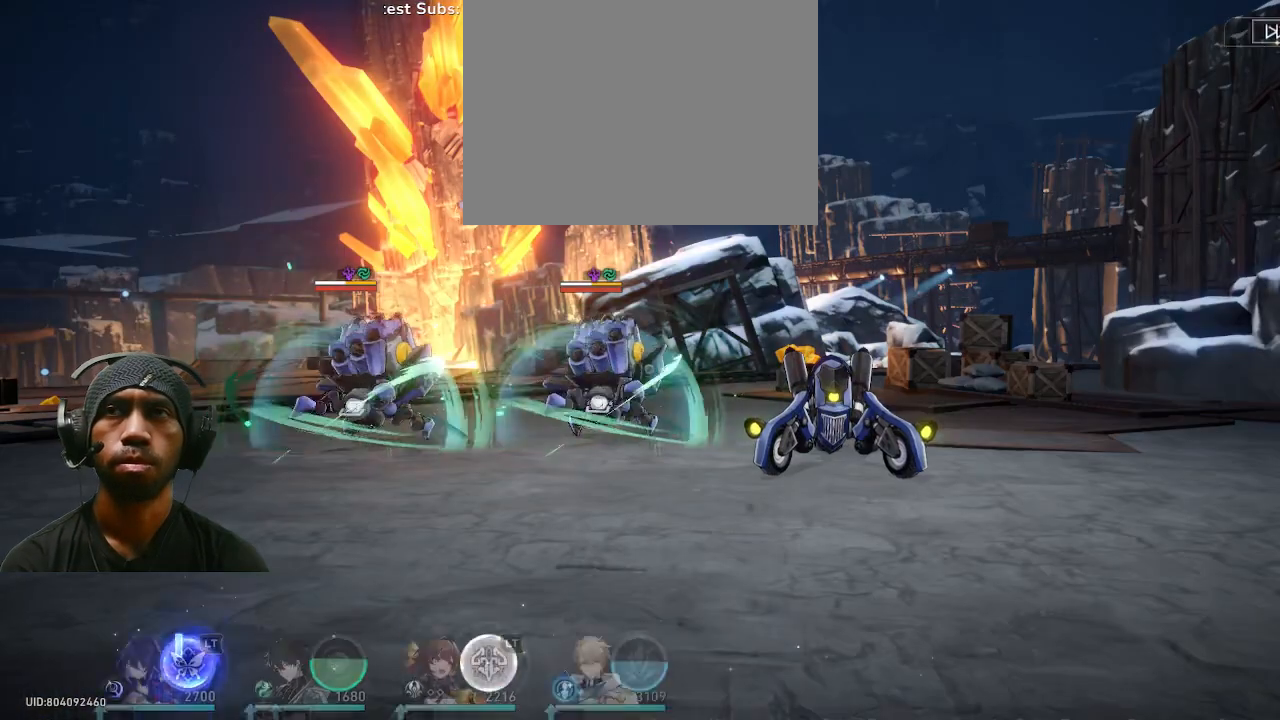
{"buttons": ["DPAD_RIGHT"], "left_stick": "center", "right_stick": "center", "events": [[283, "DPAD_RIGHT", "down"]]}
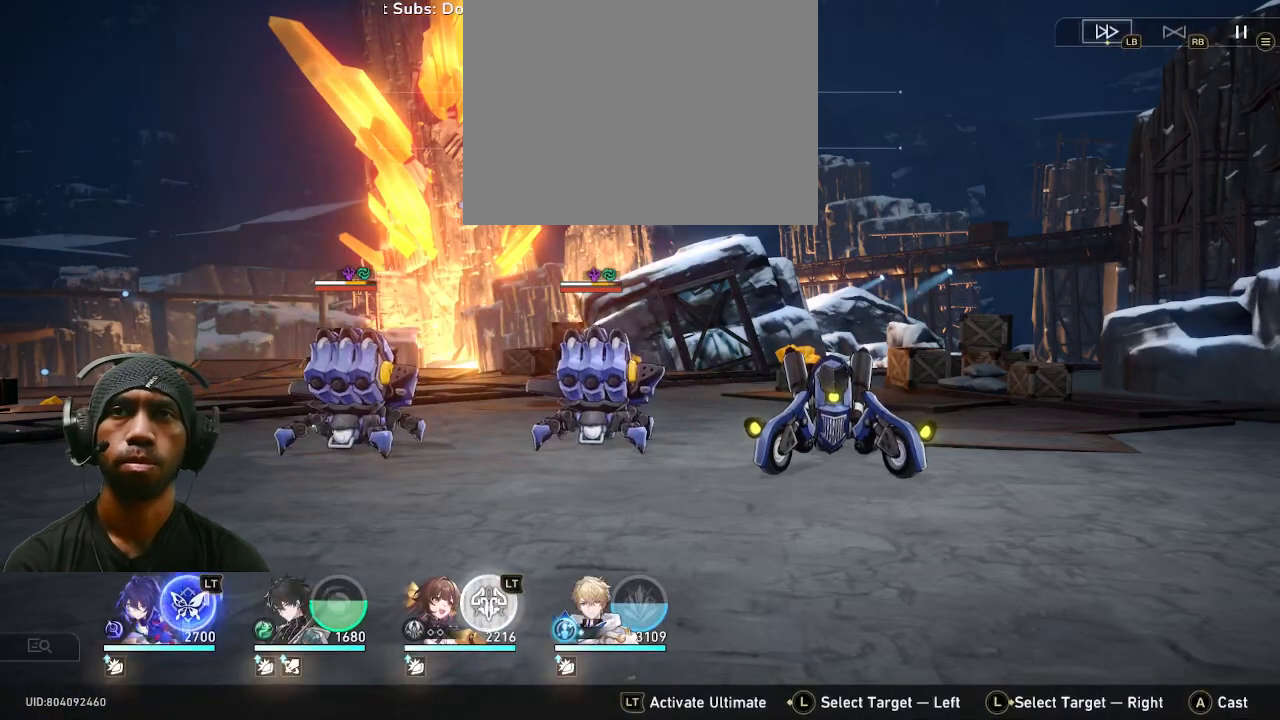
{"buttons": [], "left_stick": "center", "right_stick": "center", "events": [[267, "SQUARE", "down"], [383, "DPAD_RIGHT", "up"], [383, "SQUARE", "up"]]}
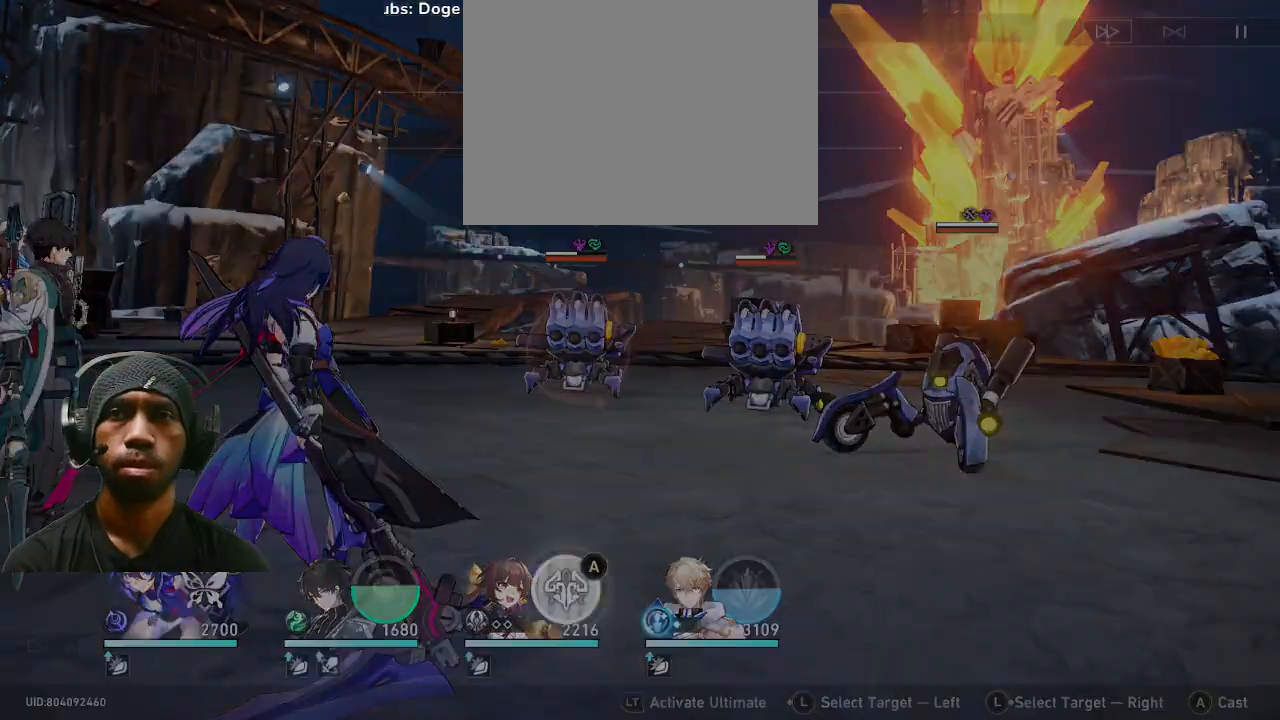
{"buttons": [], "left_stick": "center", "right_stick": "center", "events": [[133, "DPAD_RIGHT", "down"], [183, "DPAD_RIGHT", "up"]]}
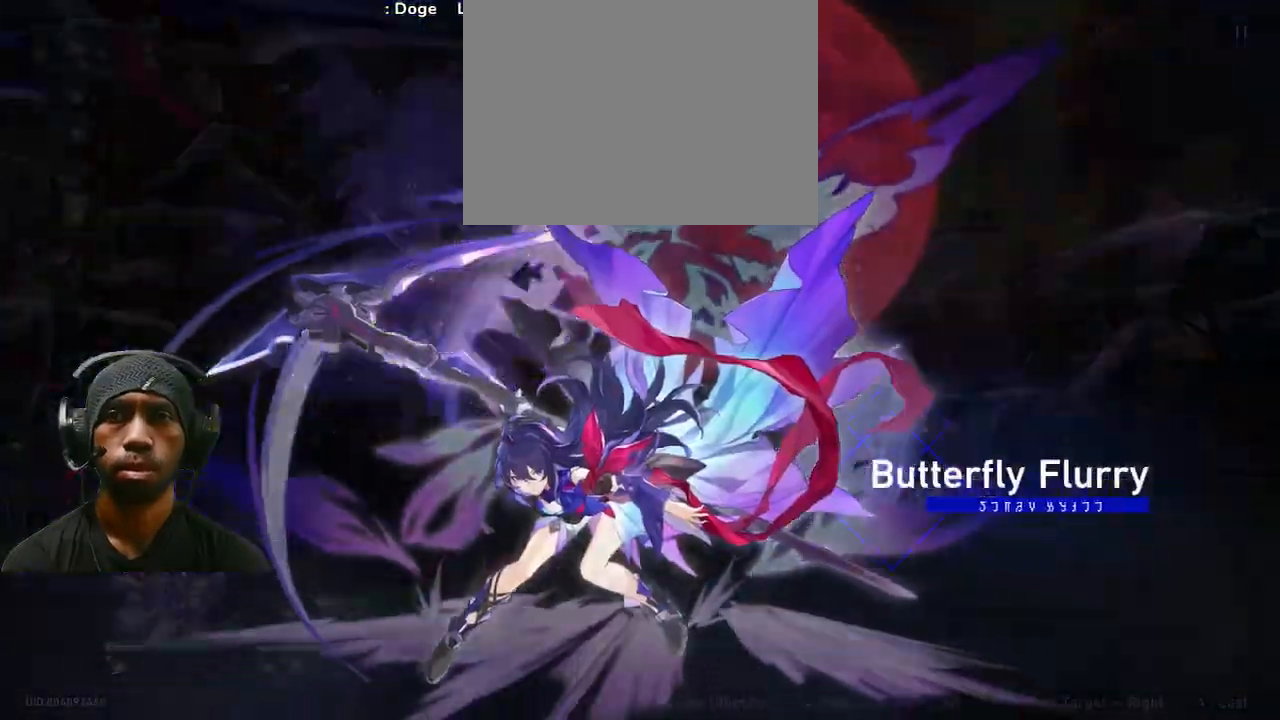
{"buttons": [], "left_stick": "center", "right_stick": "center", "events": []}
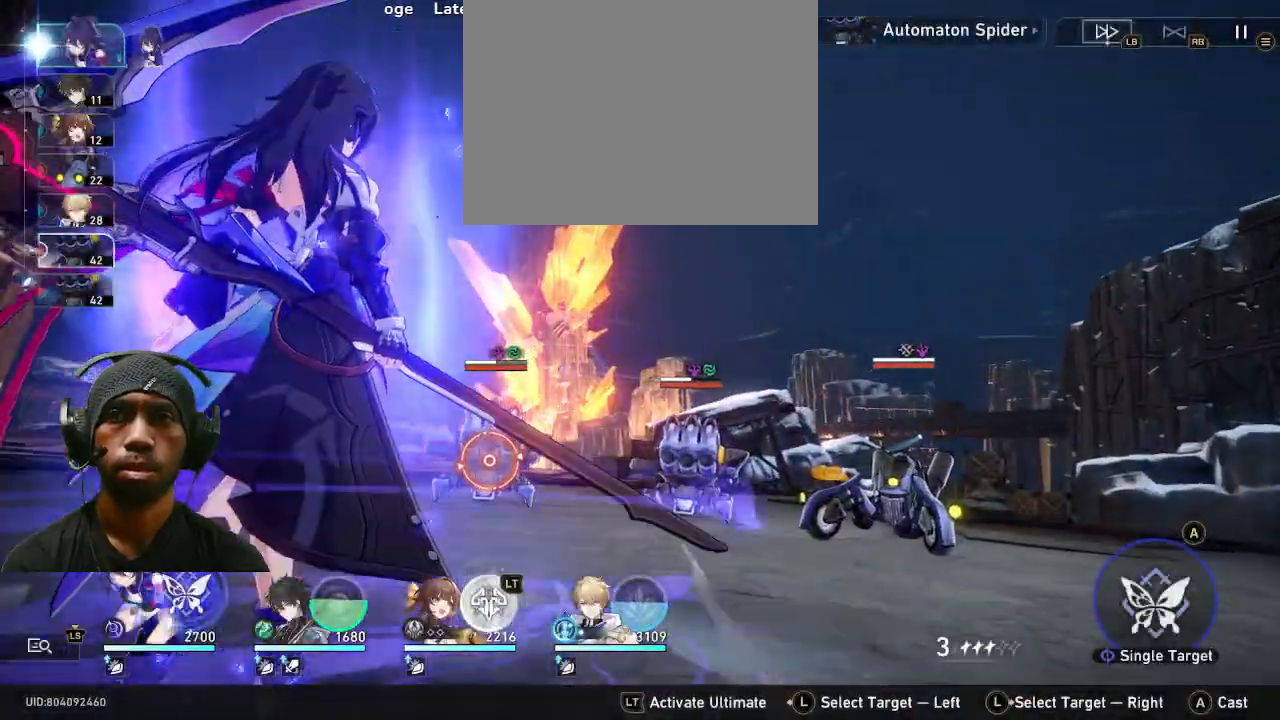
{"buttons": ["CROSS"], "left_stick": "center", "right_stick": "center", "events": [[217, "left_stick", "right"], [333, "left_stick", "center"], [450, "CROSS", "down"]]}